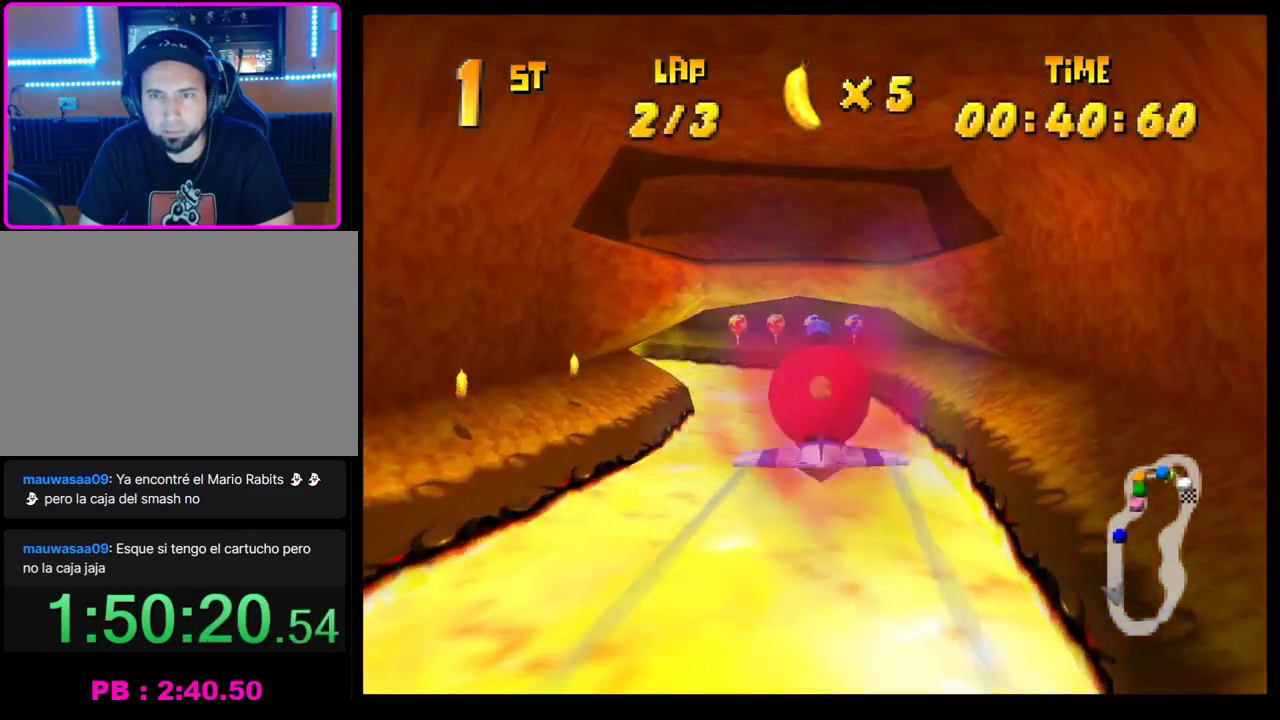
Gameplay with a controller (PlayStation layout); each line is a JSON object with the inputs held at the frame after it. "events" lists button and stick changes between this image and that frame as [ms after this image, input, new state], when the widget could be followed in between. Not read: R3 right_stick.
{"buttons": ["CROSS"], "left_stick": "center", "events": []}
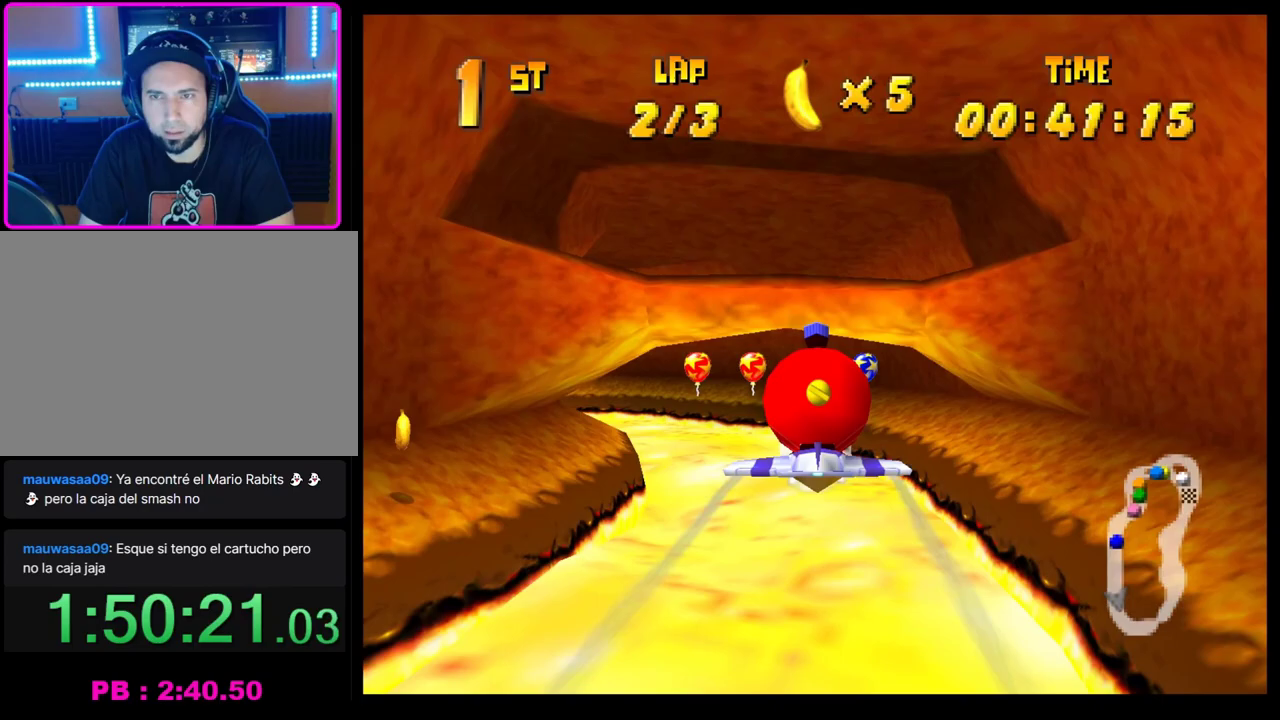
{"buttons": ["CROSS"], "left_stick": "left", "events": [[417, "left_stick", "left"]]}
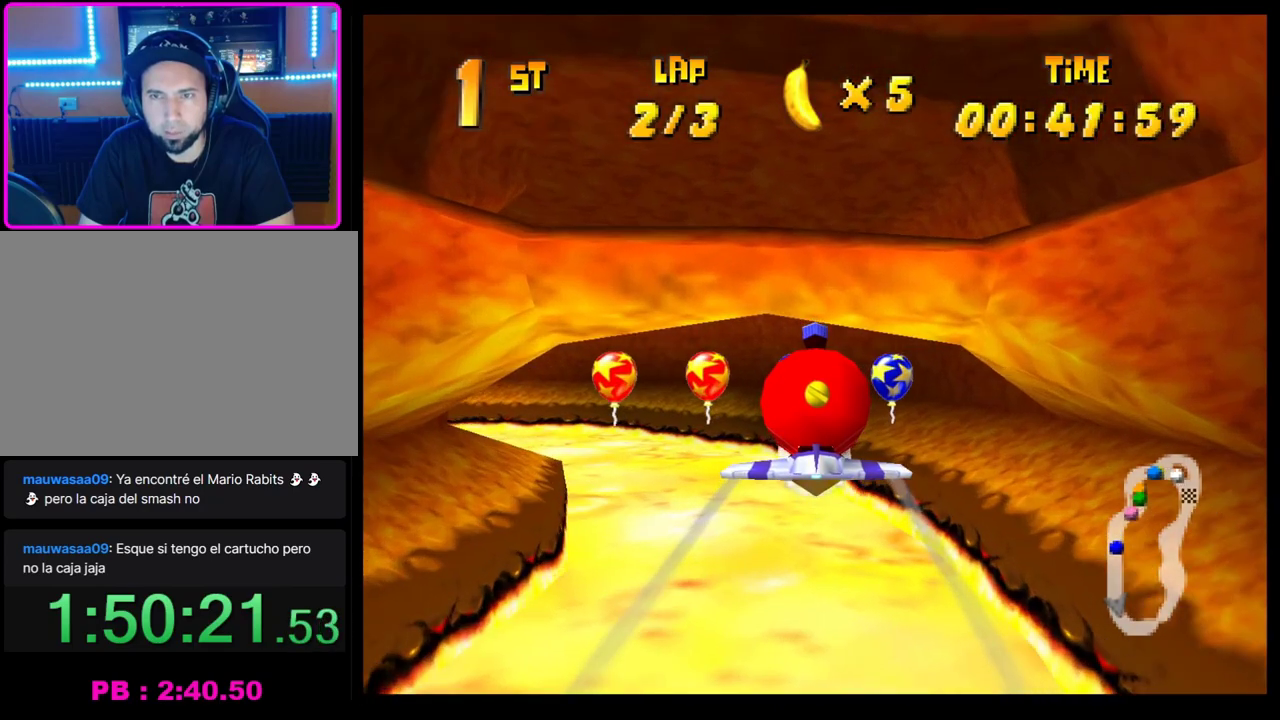
{"buttons": [], "left_stick": "left", "events": [[83, "R1", "down"], [450, "R1", "up"], [467, "CROSS", "up"]]}
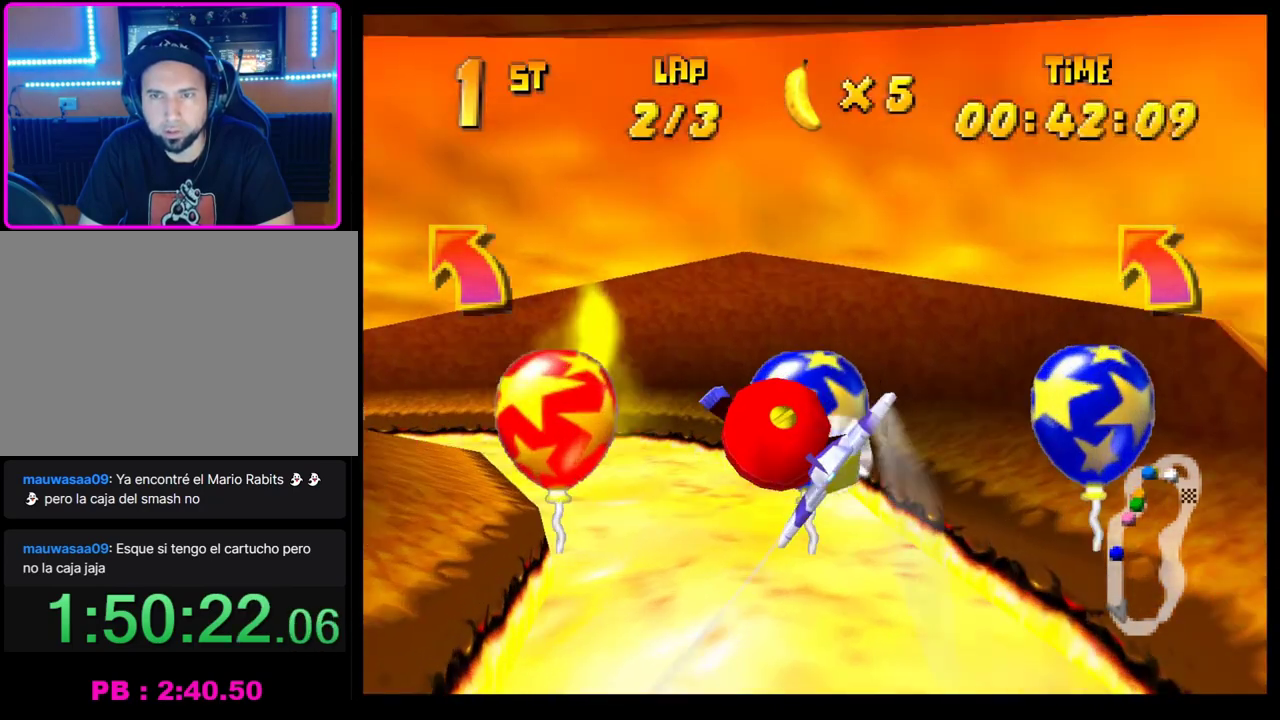
{"buttons": [], "left_stick": "left", "events": [[17, "L1", "down"], [117, "L1", "up"], [283, "left_stick", "center"], [350, "left_stick", "left"]]}
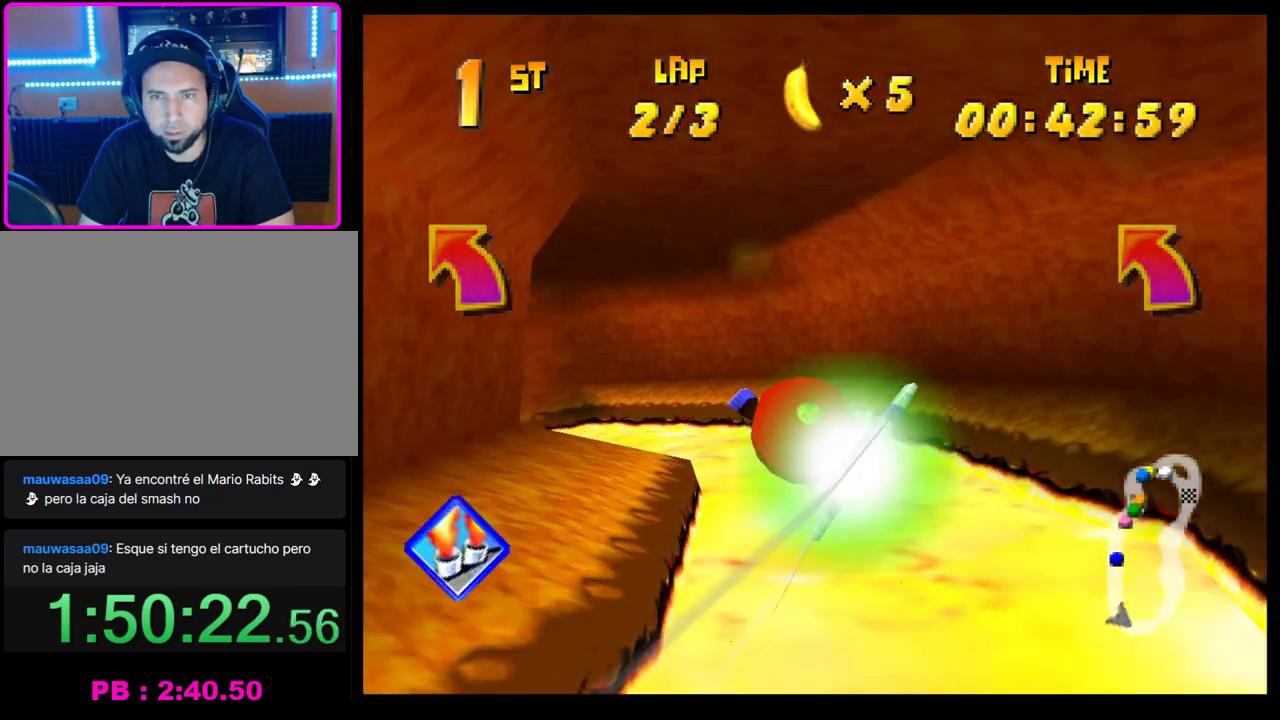
{"buttons": ["R1"], "left_stick": "left", "events": [[250, "R1", "down"]]}
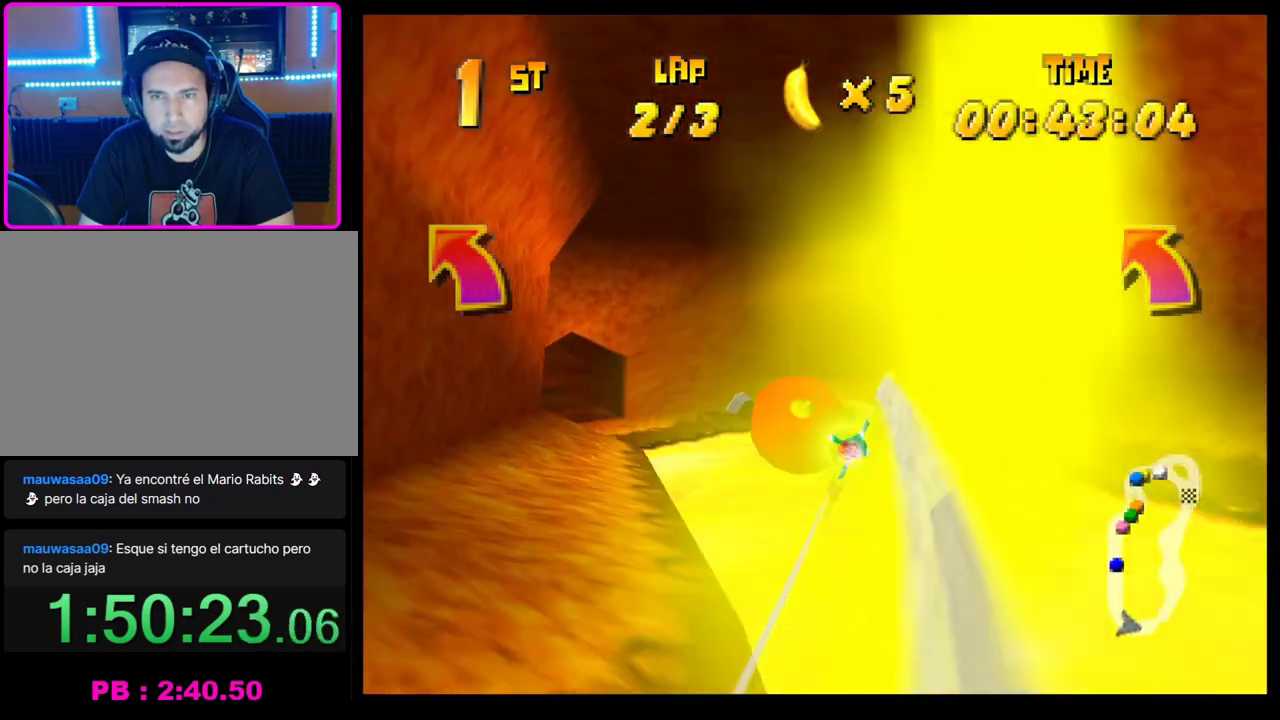
{"buttons": ["CROSS"], "left_stick": "center", "events": [[17, "R1", "up"], [83, "left_stick", "center"], [200, "CROSS", "down"]]}
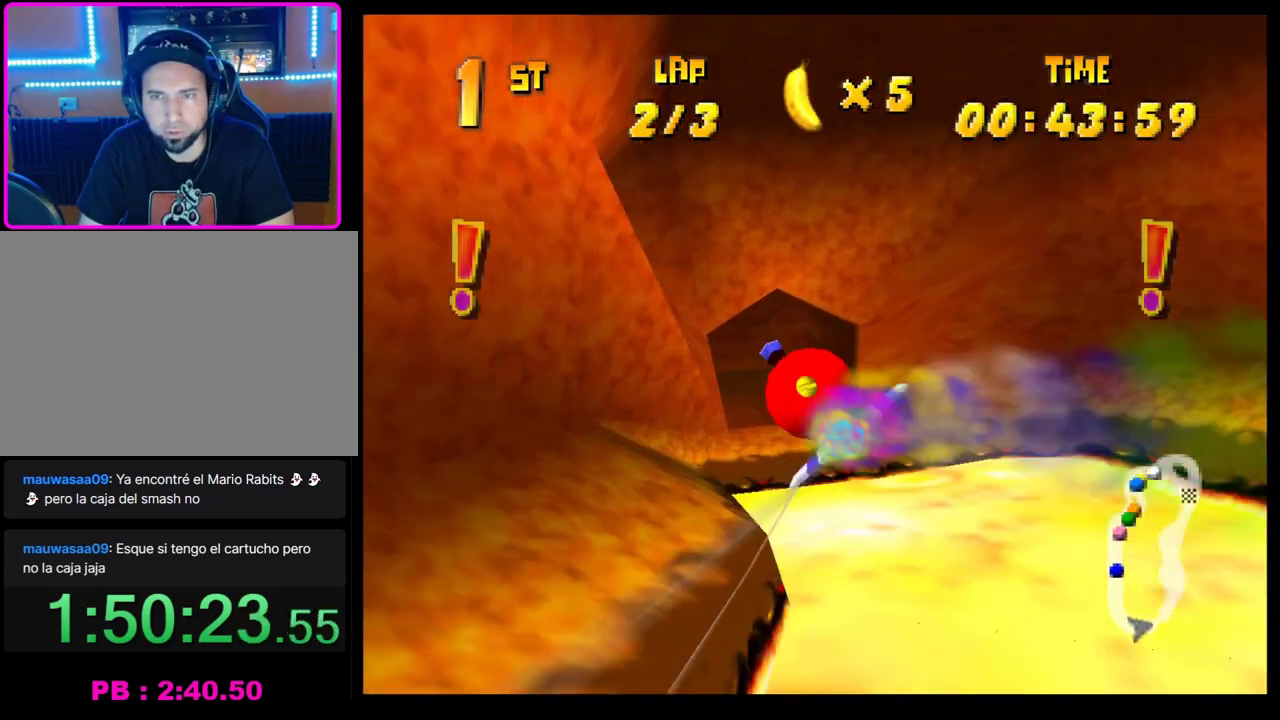
{"buttons": ["CROSS"], "left_stick": "left", "events": [[317, "left_stick", "left"]]}
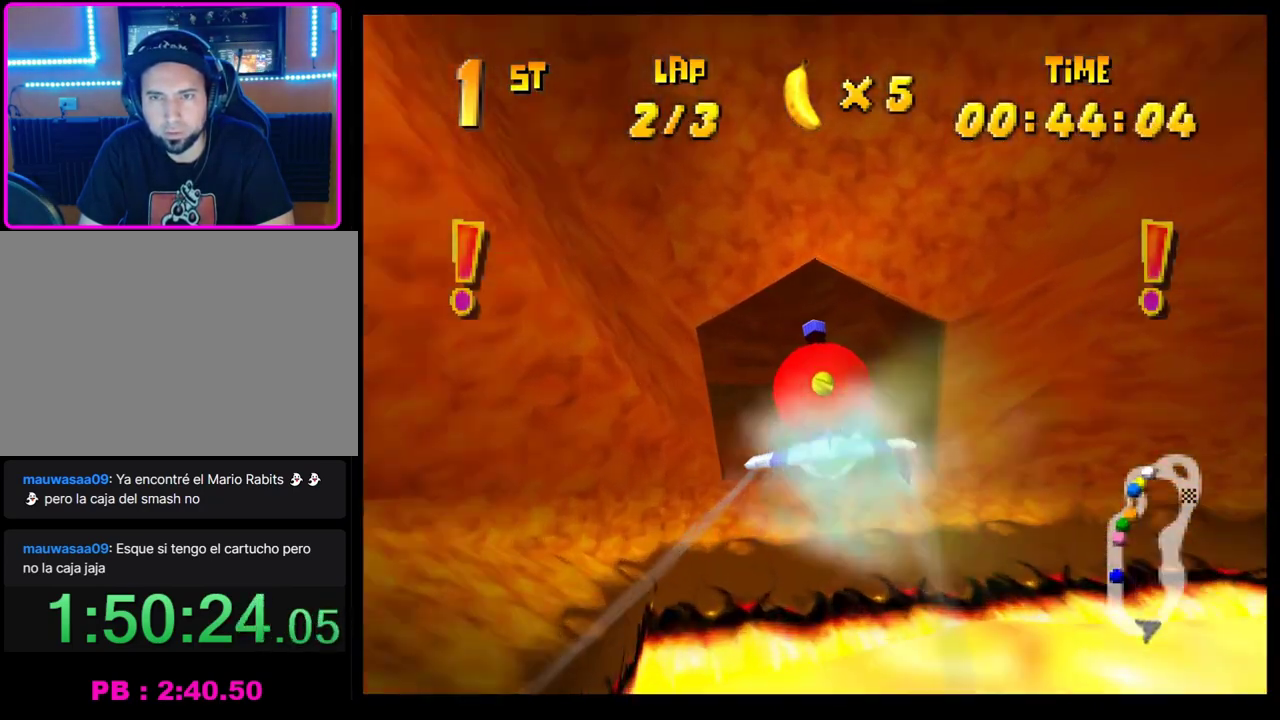
{"buttons": ["CROSS"], "left_stick": "left", "events": [[117, "left_stick", "center"], [333, "left_stick", "down-left"], [483, "left_stick", "left"]]}
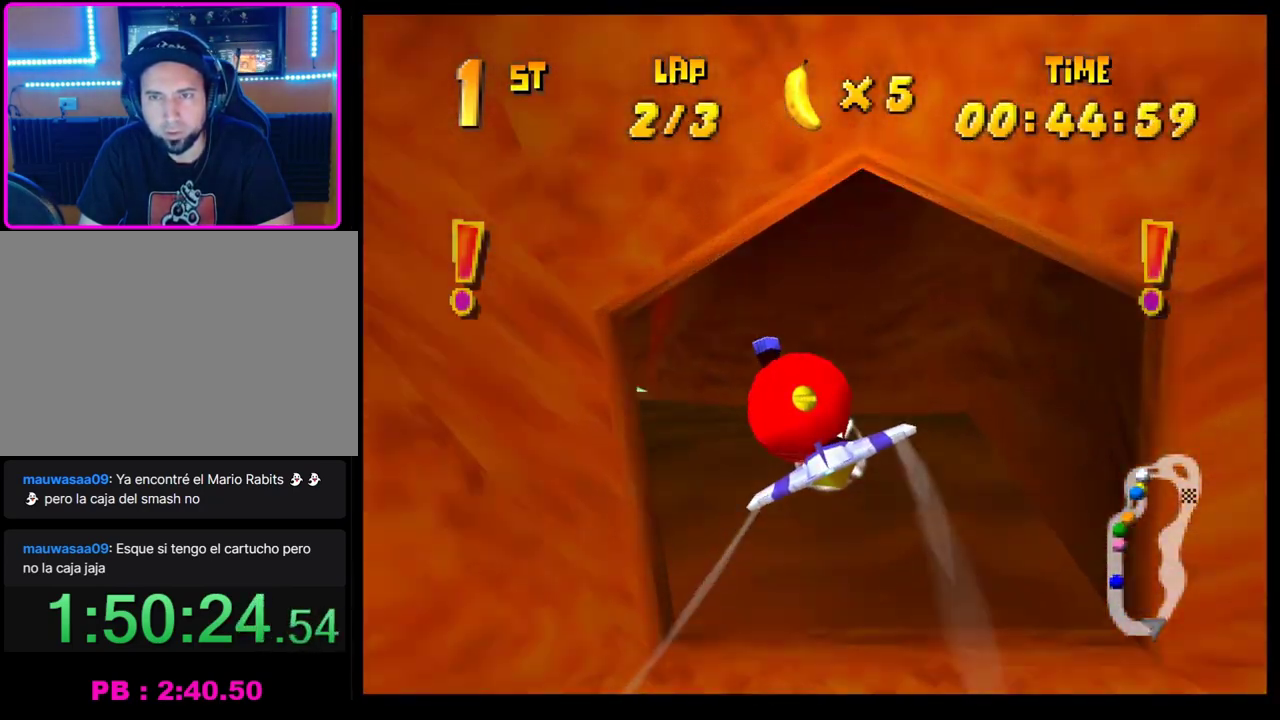
{"buttons": ["CROSS"], "left_stick": "center", "events": [[167, "left_stick", "center"]]}
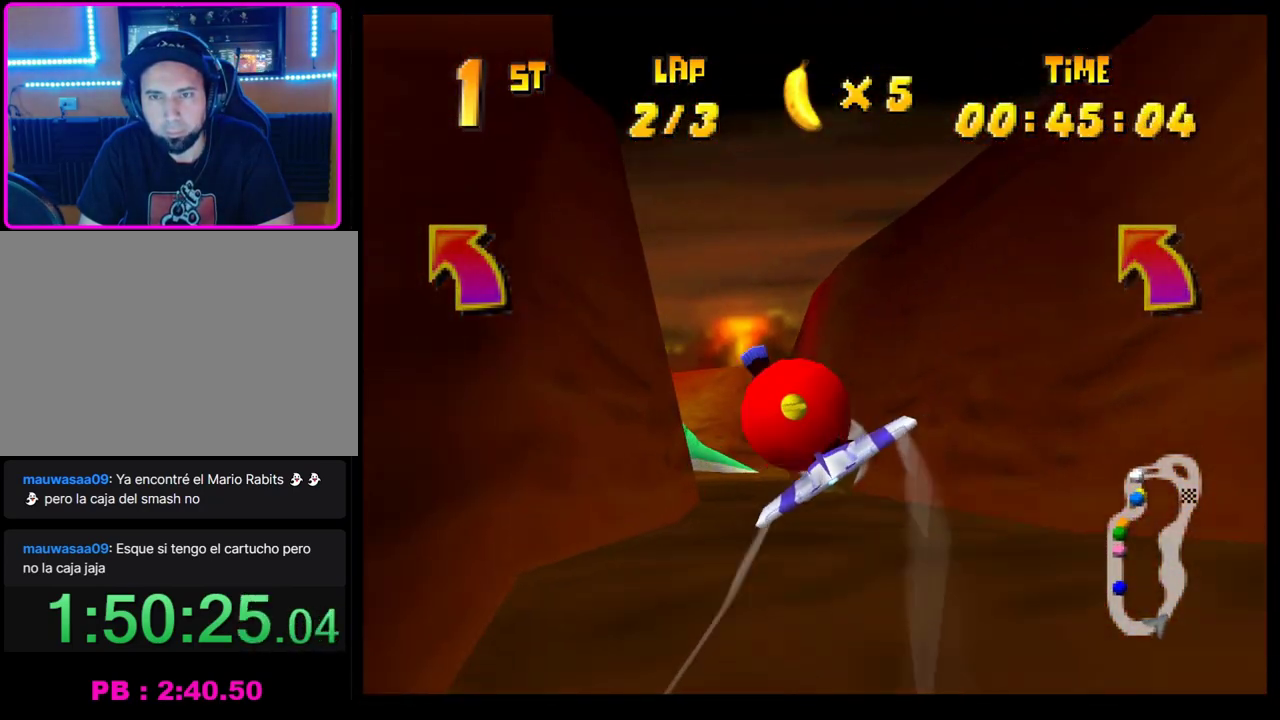
{"buttons": ["CROSS"], "left_stick": "down-left", "events": [[33, "left_stick", "left"], [233, "left_stick", "center"], [400, "left_stick", "down-left"]]}
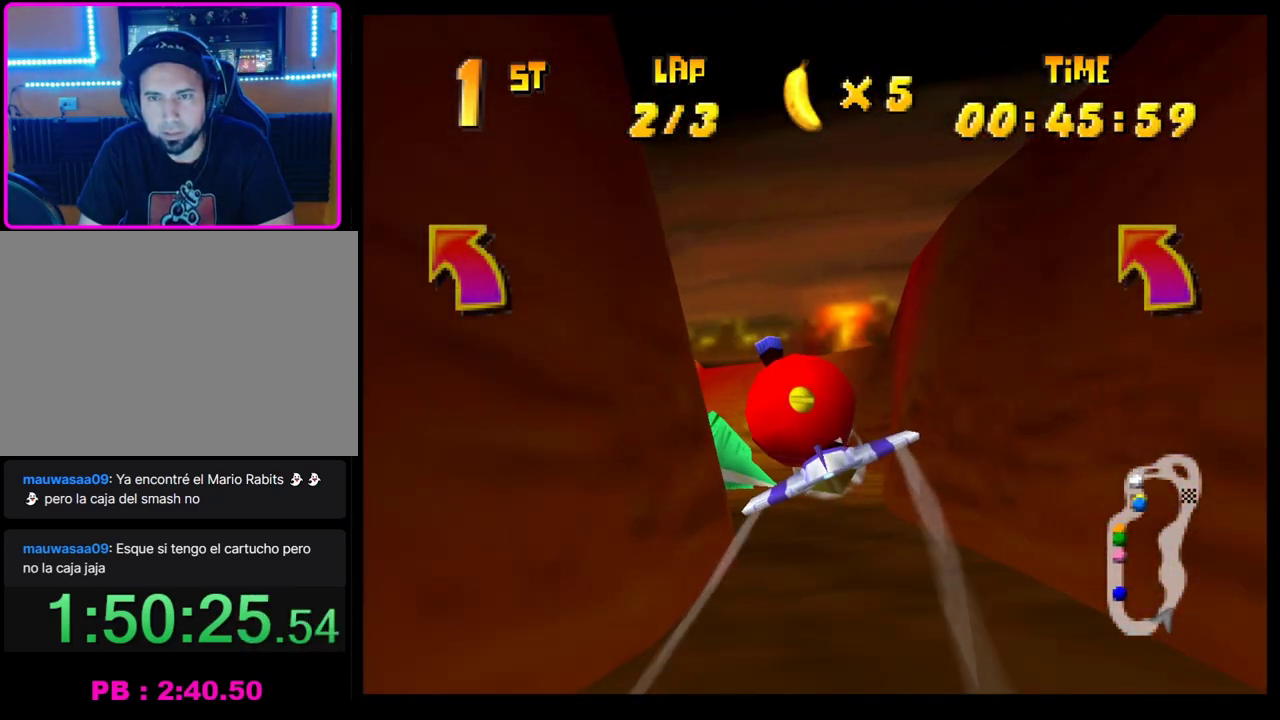
{"buttons": ["CROSS"], "left_stick": "left", "events": [[67, "left_stick", "center"], [483, "left_stick", "left"]]}
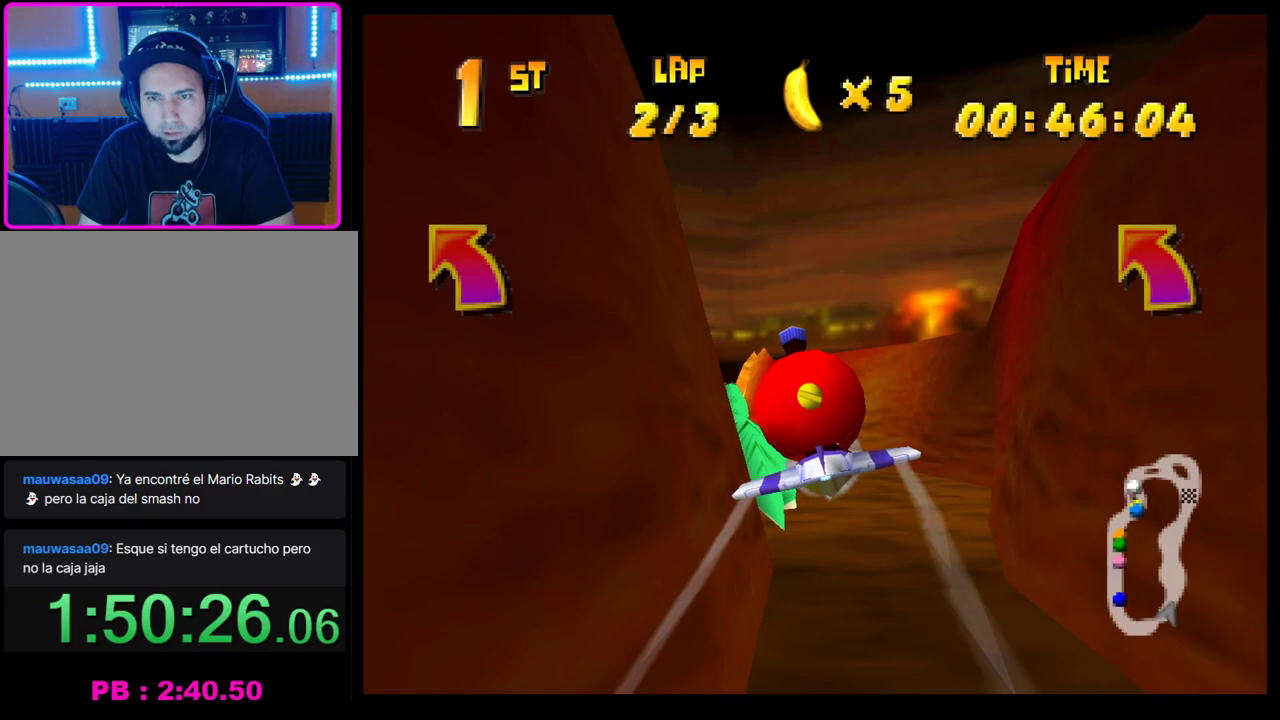
{"buttons": ["CROSS"], "left_stick": "left", "events": [[133, "left_stick", "center"], [333, "left_stick", "left"]]}
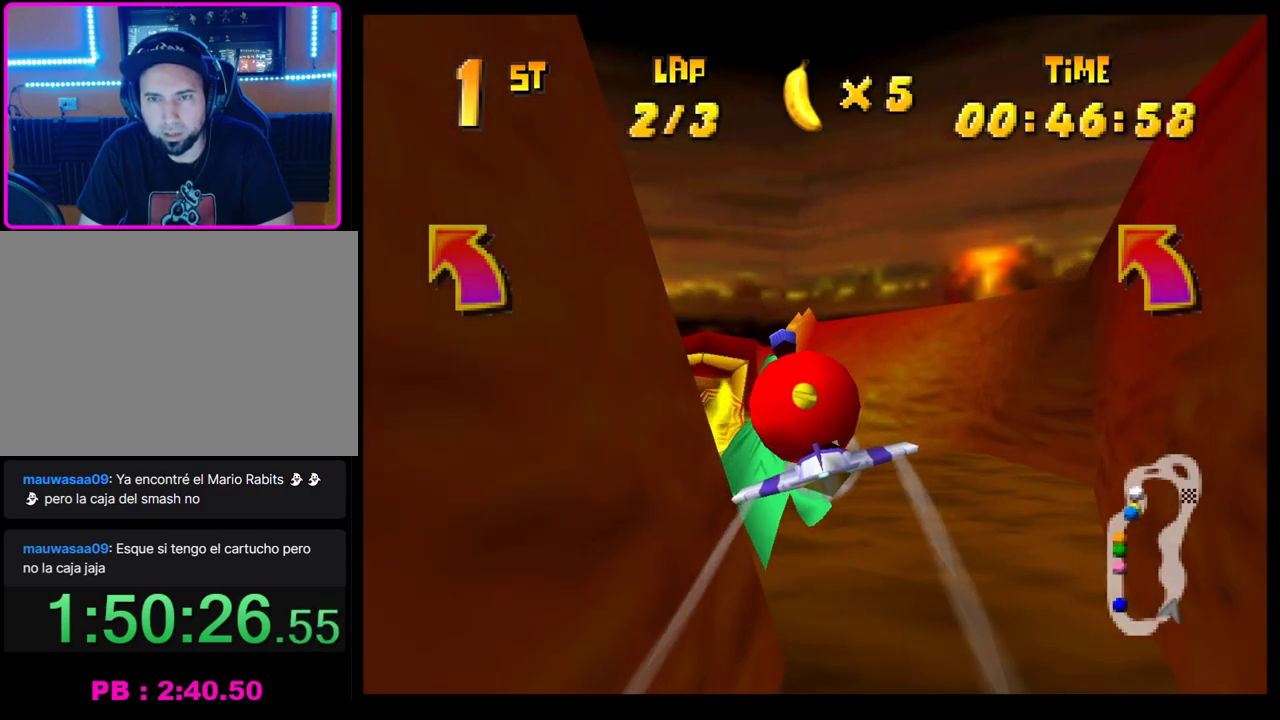
{"buttons": ["CROSS"], "left_stick": "up-right", "events": [[117, "left_stick", "center"], [467, "left_stick", "up-right"]]}
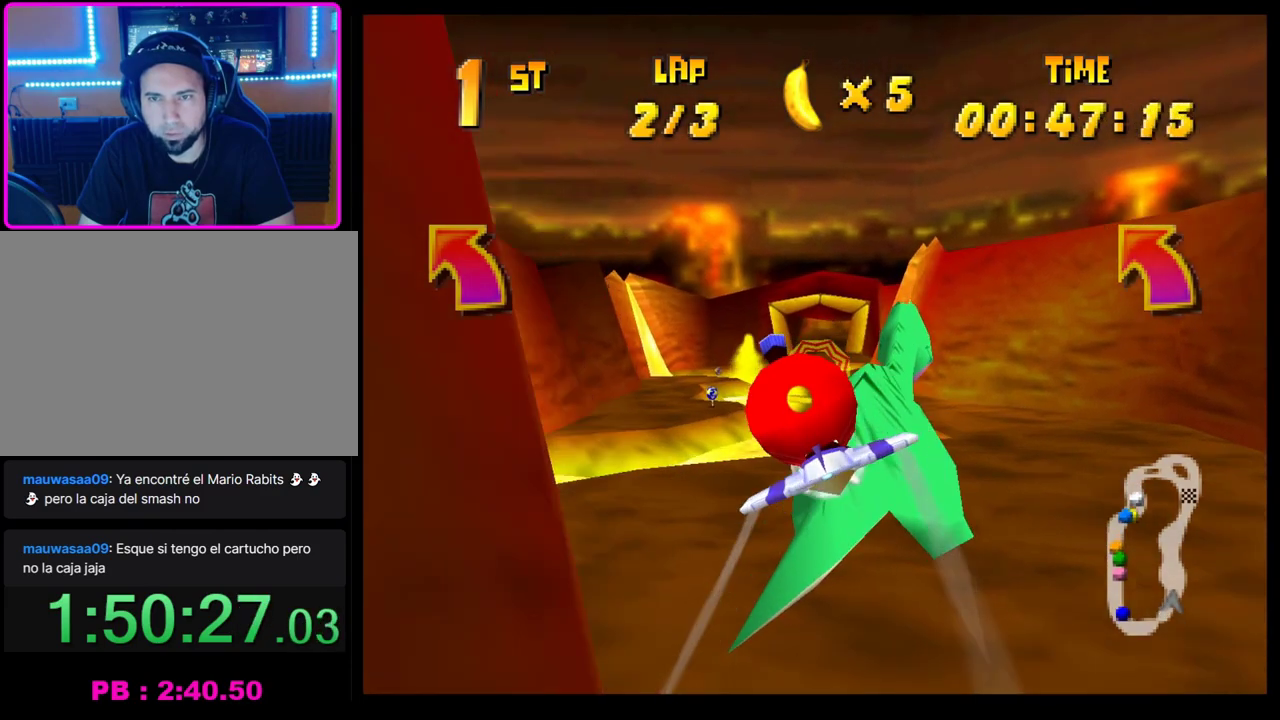
{"buttons": ["CROSS"], "left_stick": "center", "events": [[133, "left_stick", "center"]]}
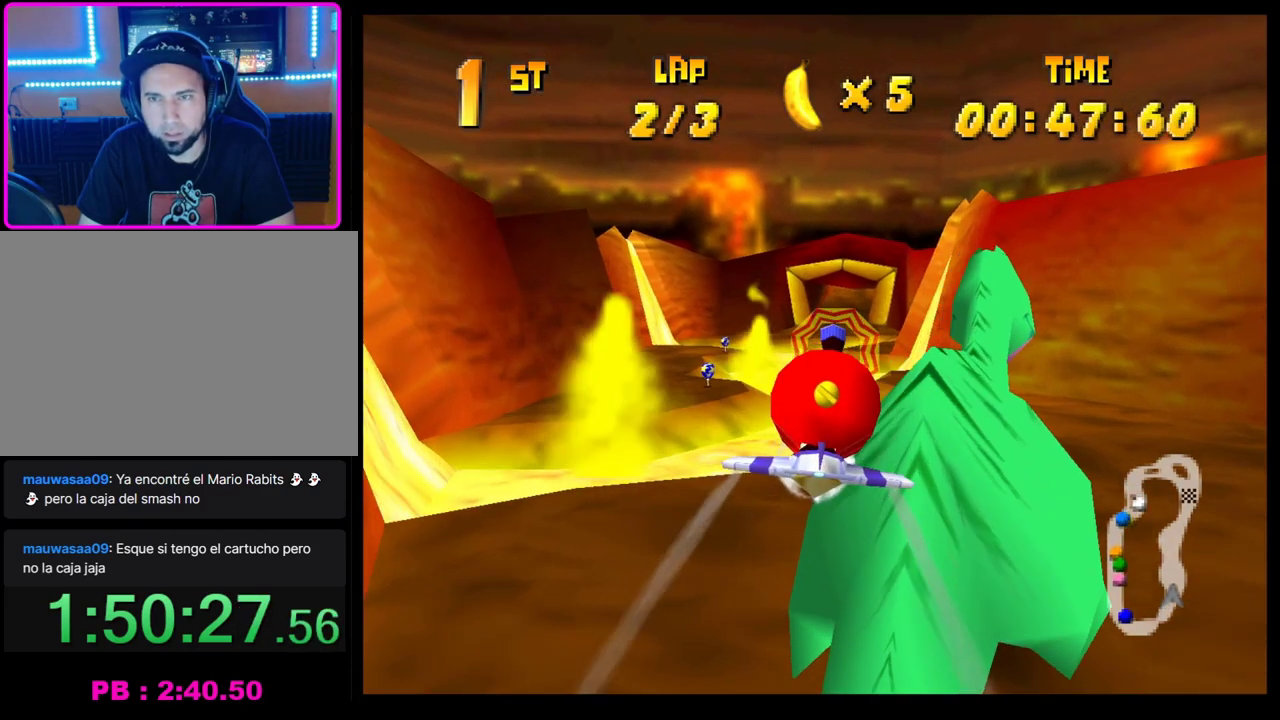
{"buttons": ["CROSS"], "left_stick": "center", "events": [[183, "left_stick", "right"], [383, "left_stick", "center"]]}
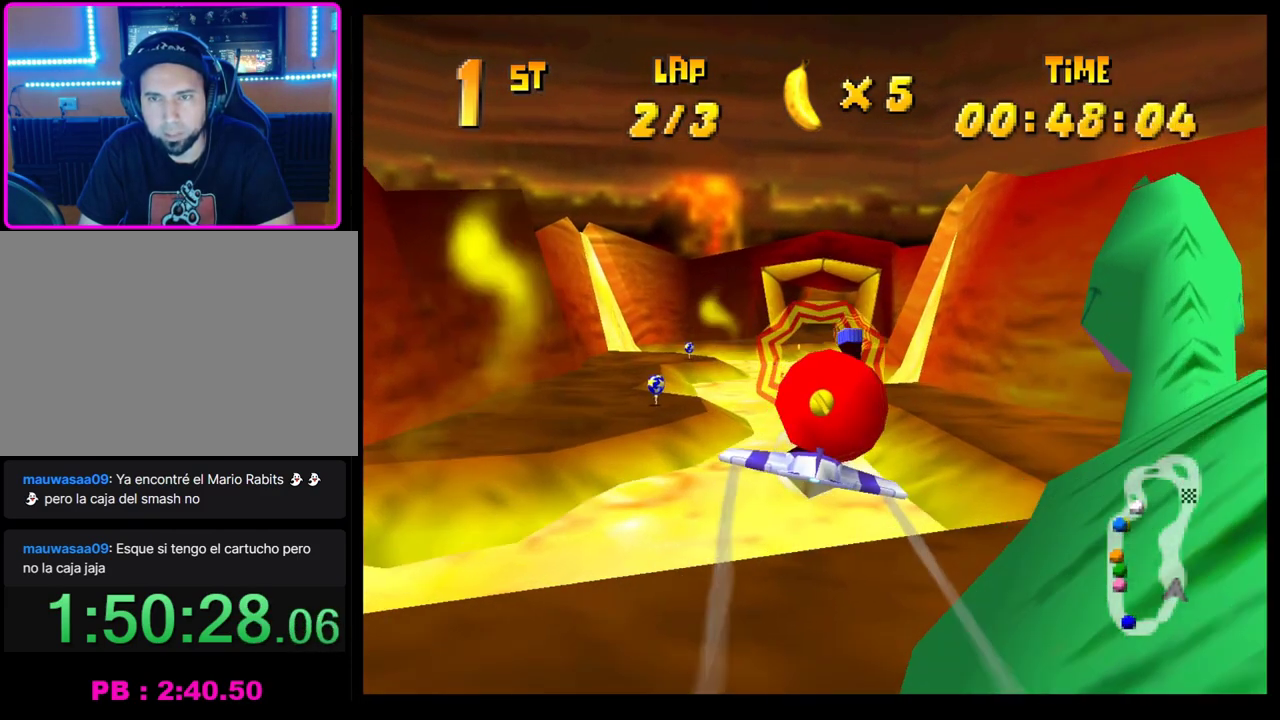
{"buttons": [], "left_stick": "center", "events": [[100, "left_stick", "up-right"], [233, "CROSS", "up"], [250, "left_stick", "center"]]}
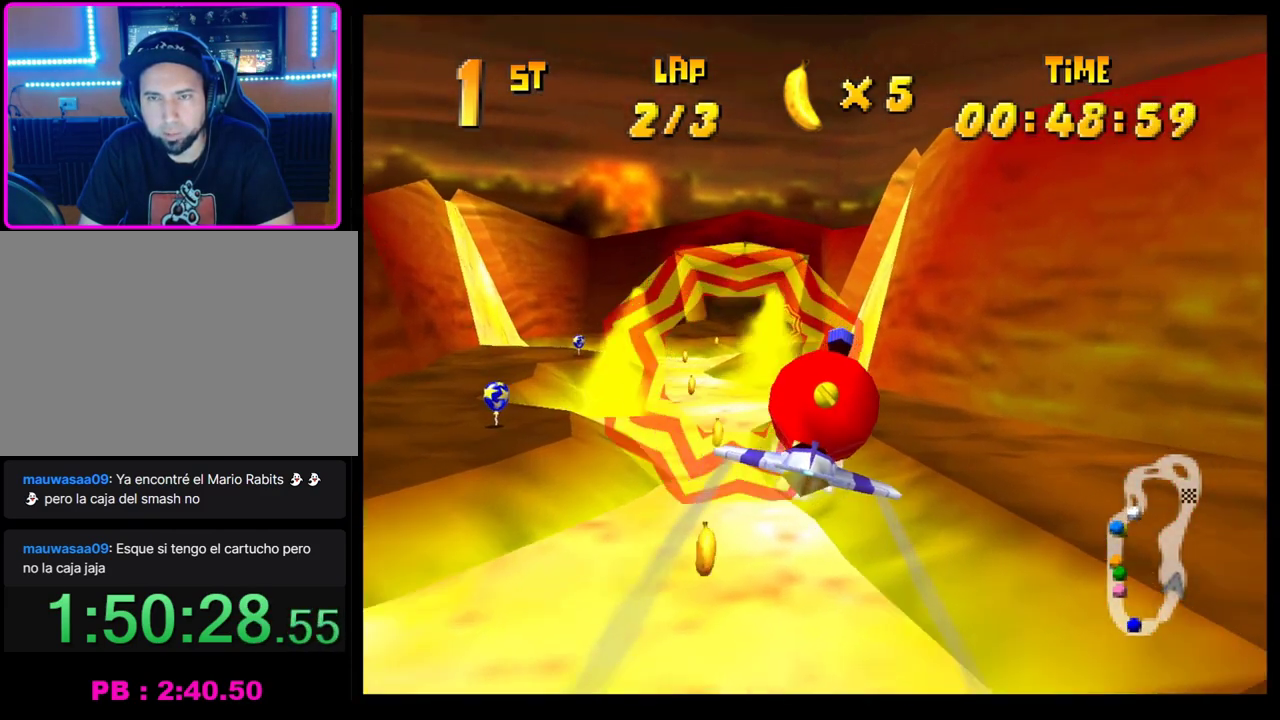
{"buttons": [], "left_stick": "right", "events": [[50, "left_stick", "left"], [200, "left_stick", "center"], [467, "left_stick", "right"]]}
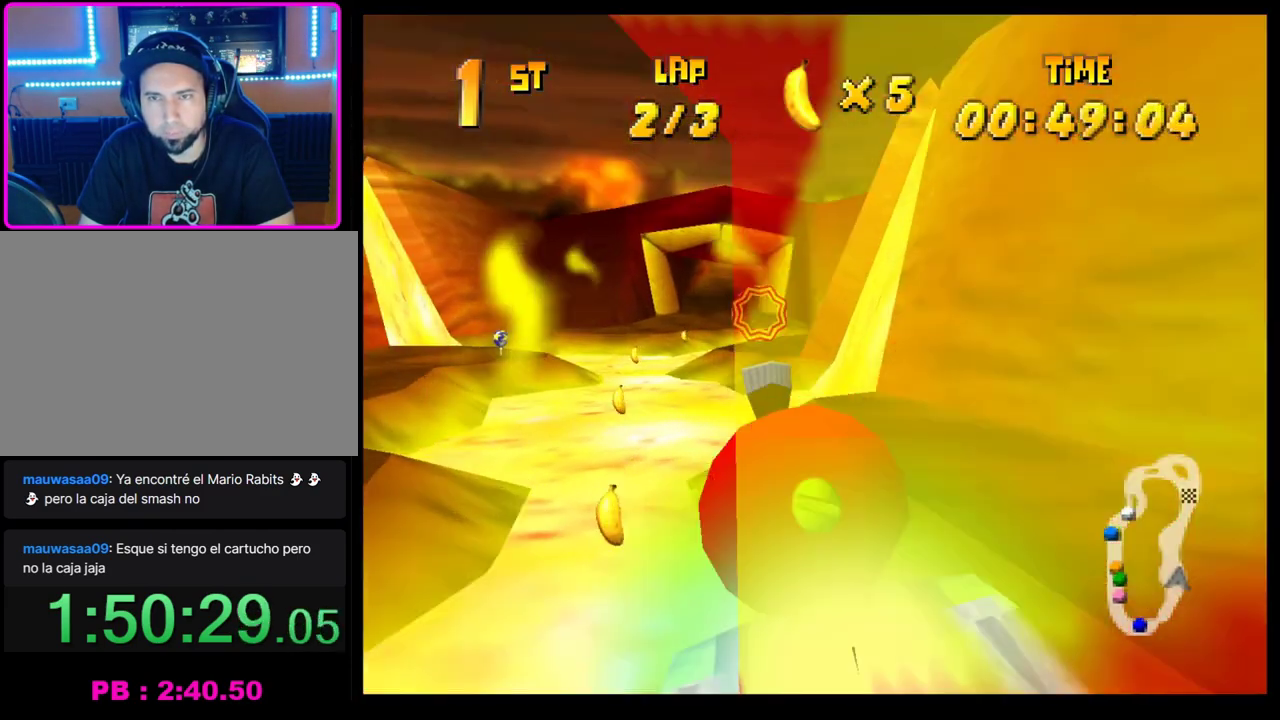
{"buttons": [], "left_stick": "center", "events": [[100, "left_stick", "center"]]}
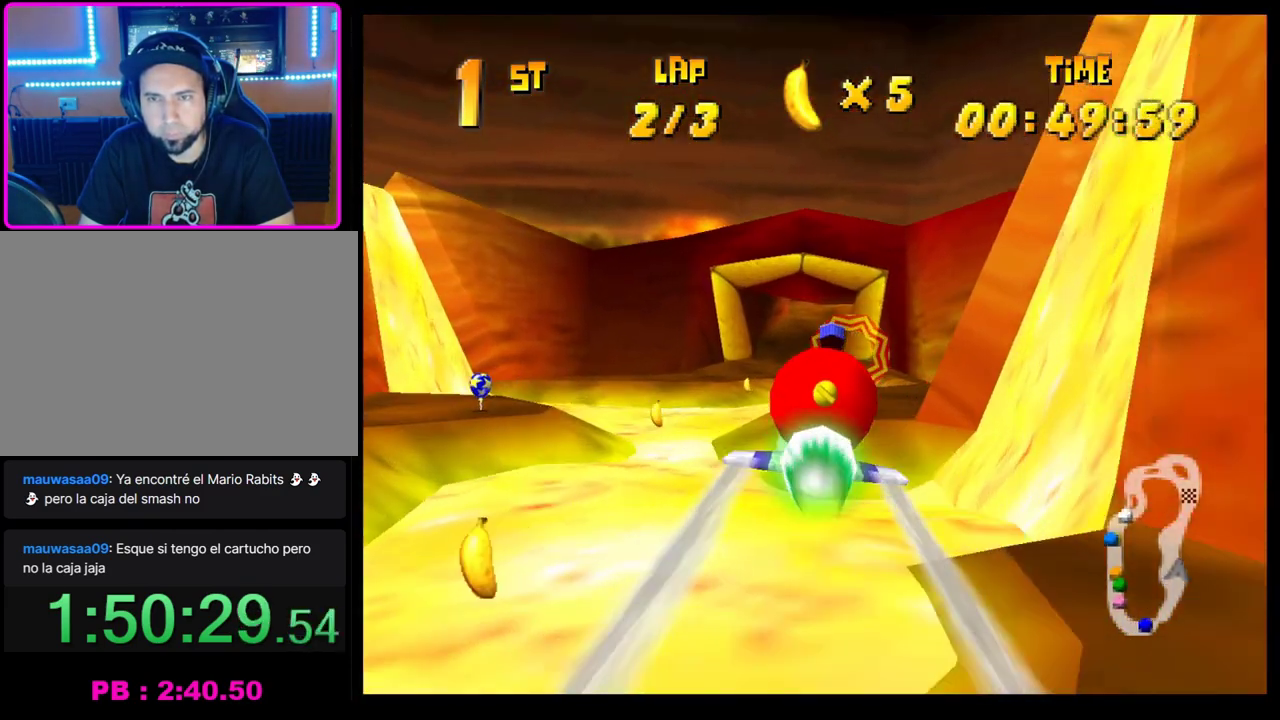
{"buttons": [], "left_stick": "center", "events": [[67, "left_stick", "right"], [183, "left_stick", "center"], [250, "left_stick", "left"], [450, "left_stick", "center"]]}
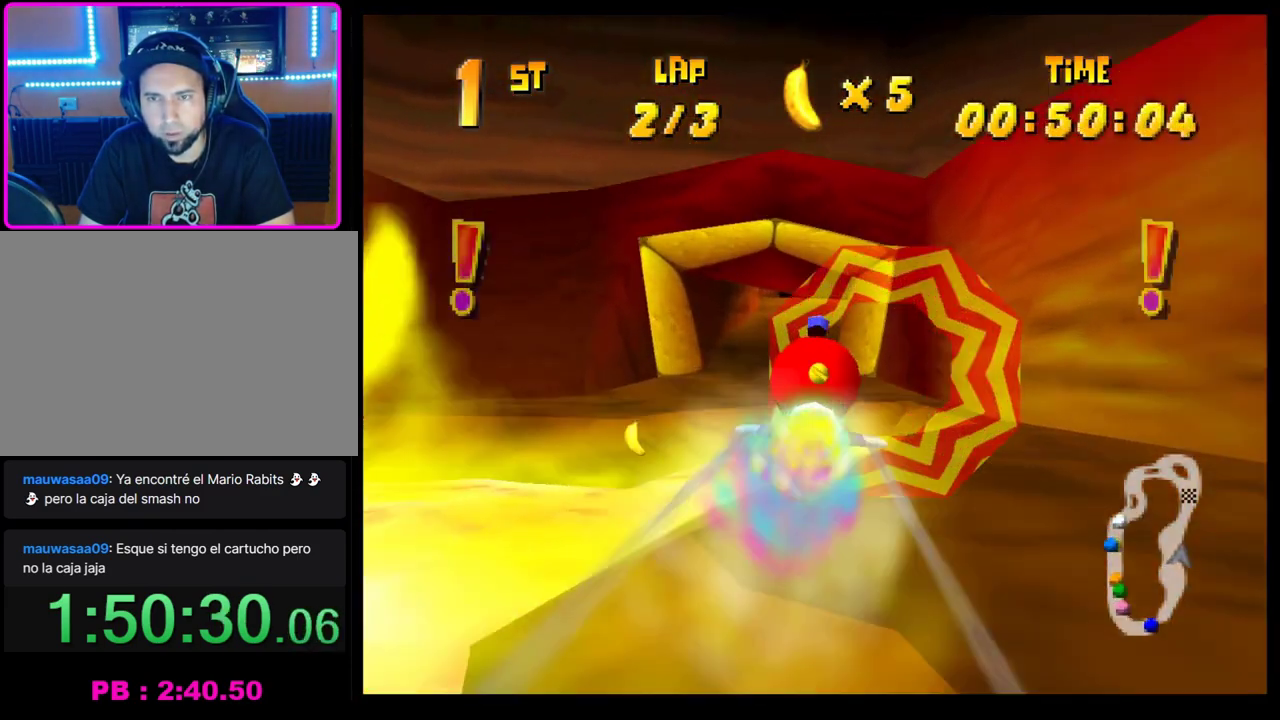
{"buttons": [], "left_stick": "right", "events": [[350, "left_stick", "right"]]}
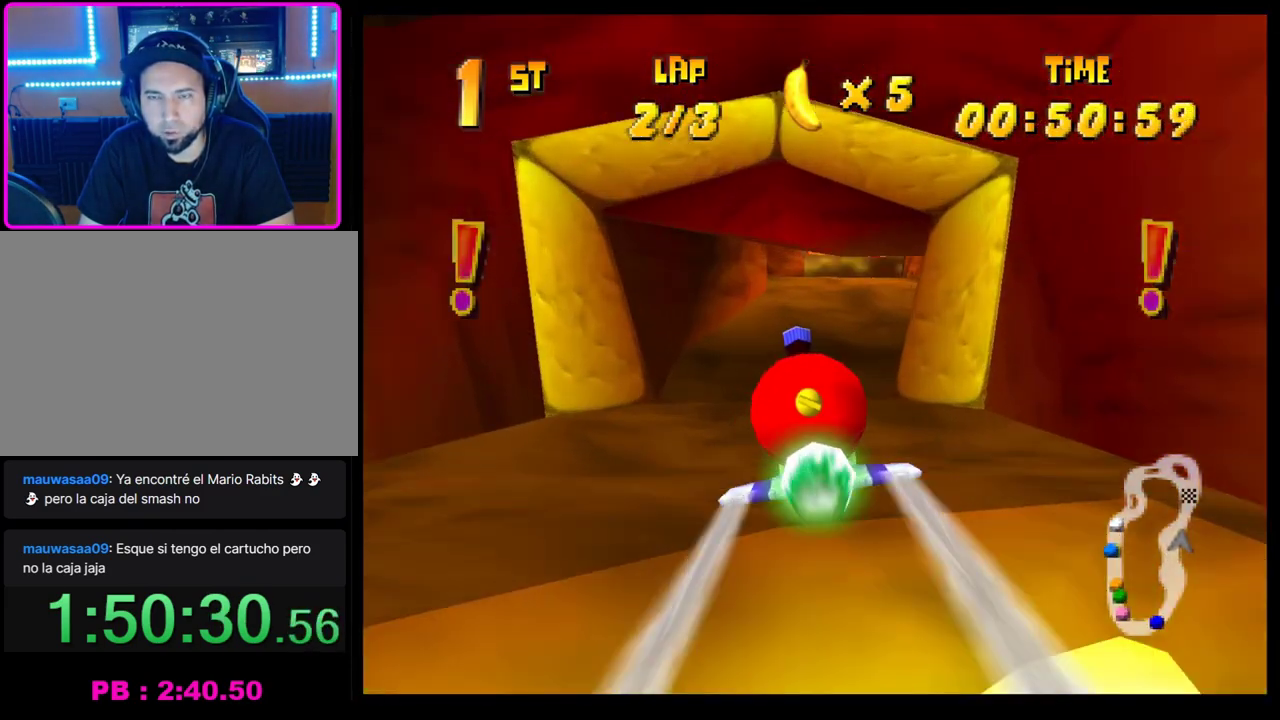
{"buttons": [], "left_stick": "up", "events": [[33, "left_stick", "center"], [450, "left_stick", "up"]]}
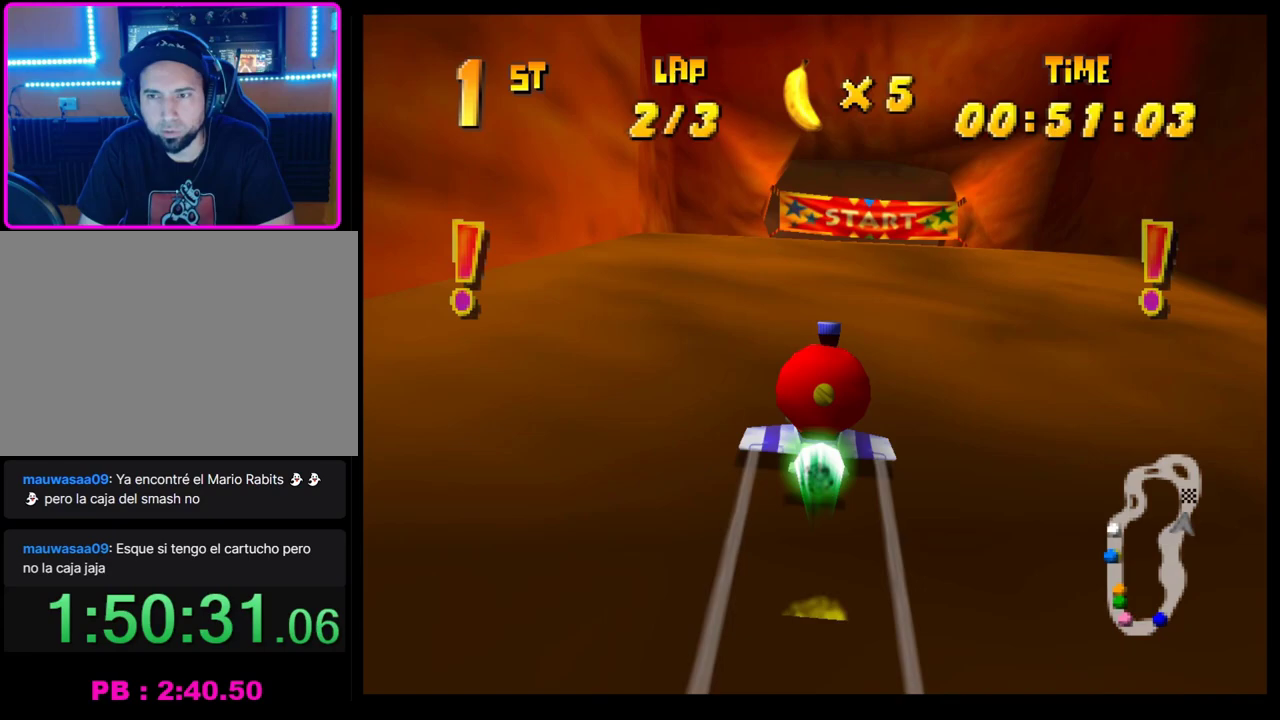
{"buttons": ["CROSS"], "left_stick": "left", "events": [[33, "left_stick", "up-left"], [100, "left_stick", "center"], [200, "left_stick", "up-left"], [267, "CROSS", "down"], [500, "left_stick", "left"]]}
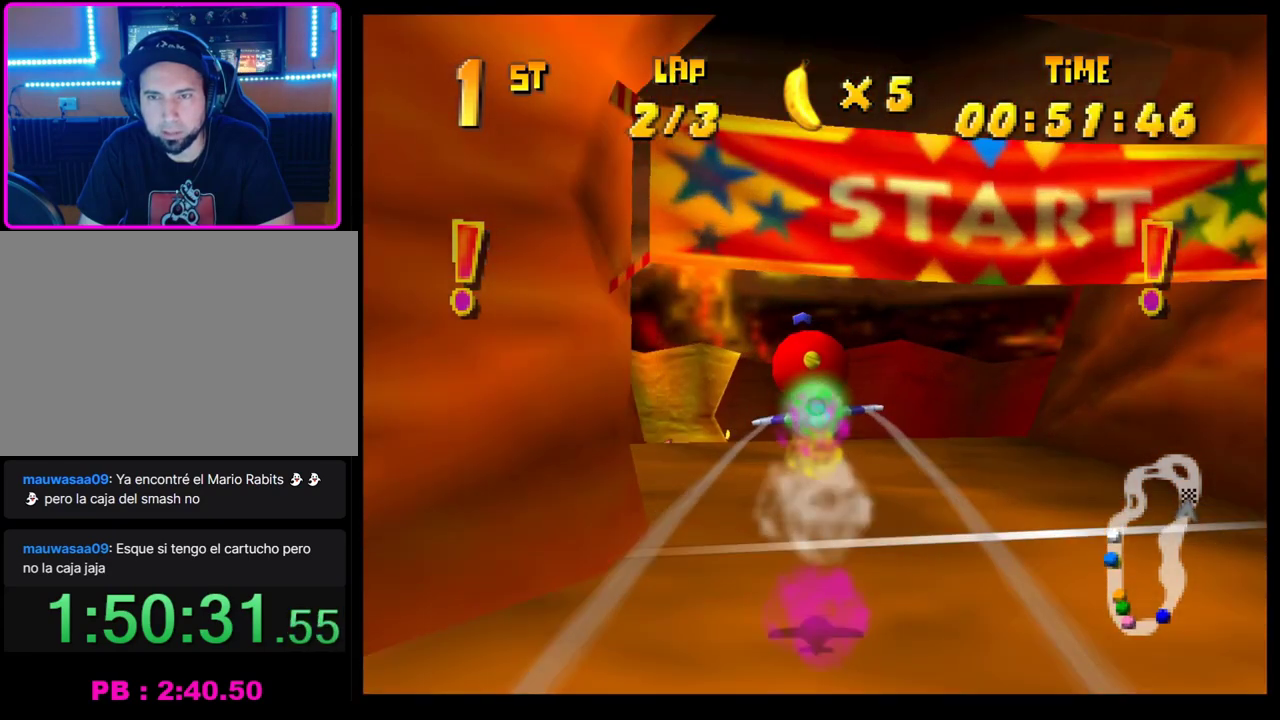
{"buttons": ["CROSS"], "left_stick": "center", "events": [[450, "left_stick", "center"]]}
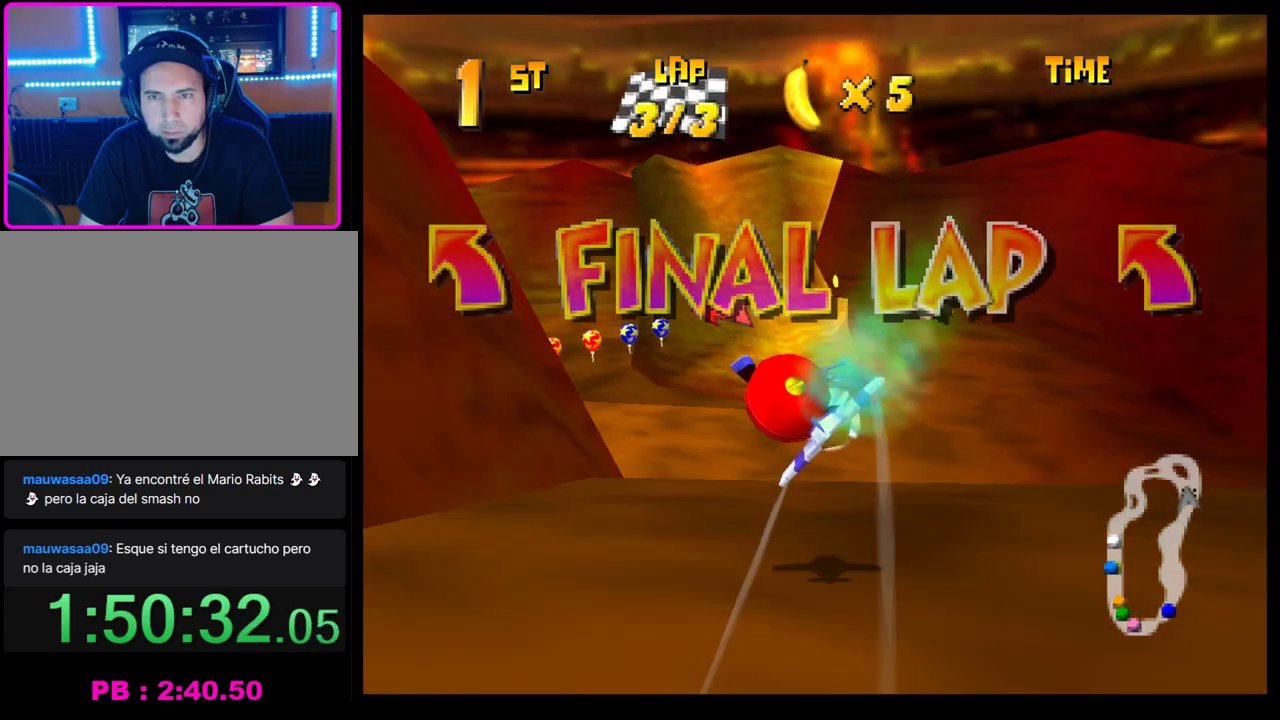
{"buttons": ["CROSS"], "left_stick": "left", "events": [[233, "left_stick", "left"]]}
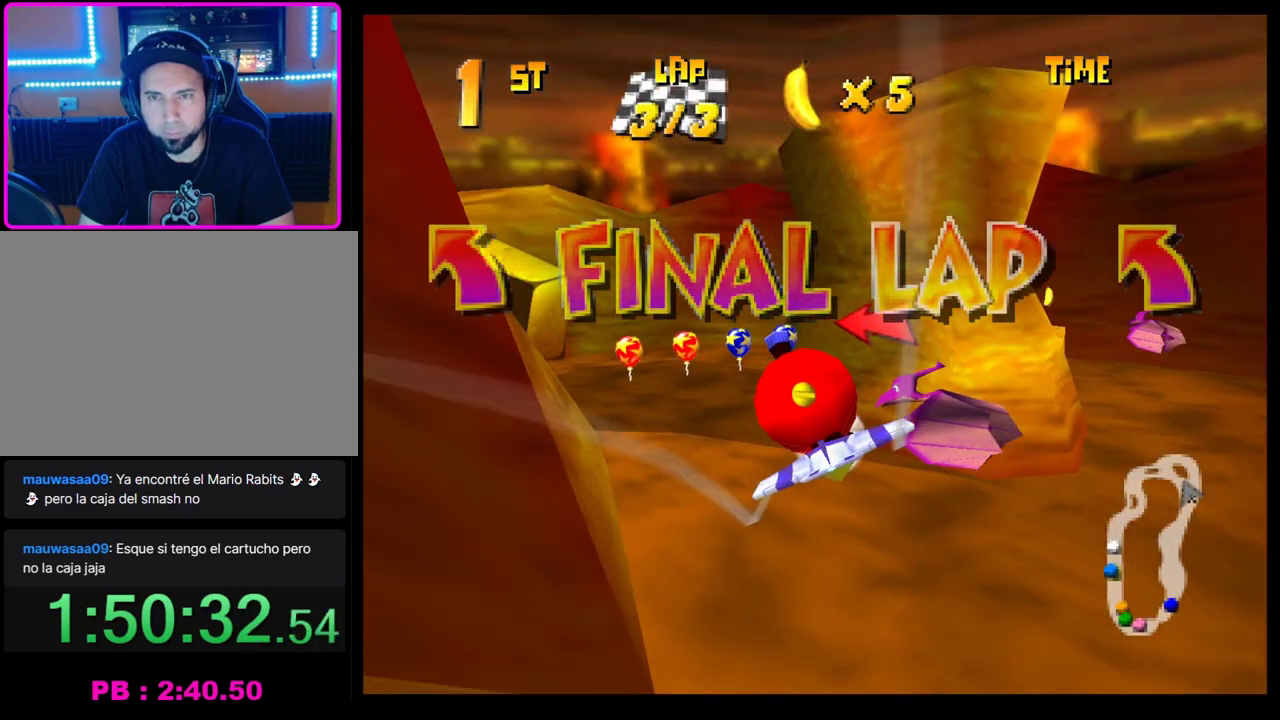
{"buttons": ["CROSS"], "left_stick": "center", "events": [[83, "left_stick", "center"], [317, "left_stick", "left"], [467, "left_stick", "center"]]}
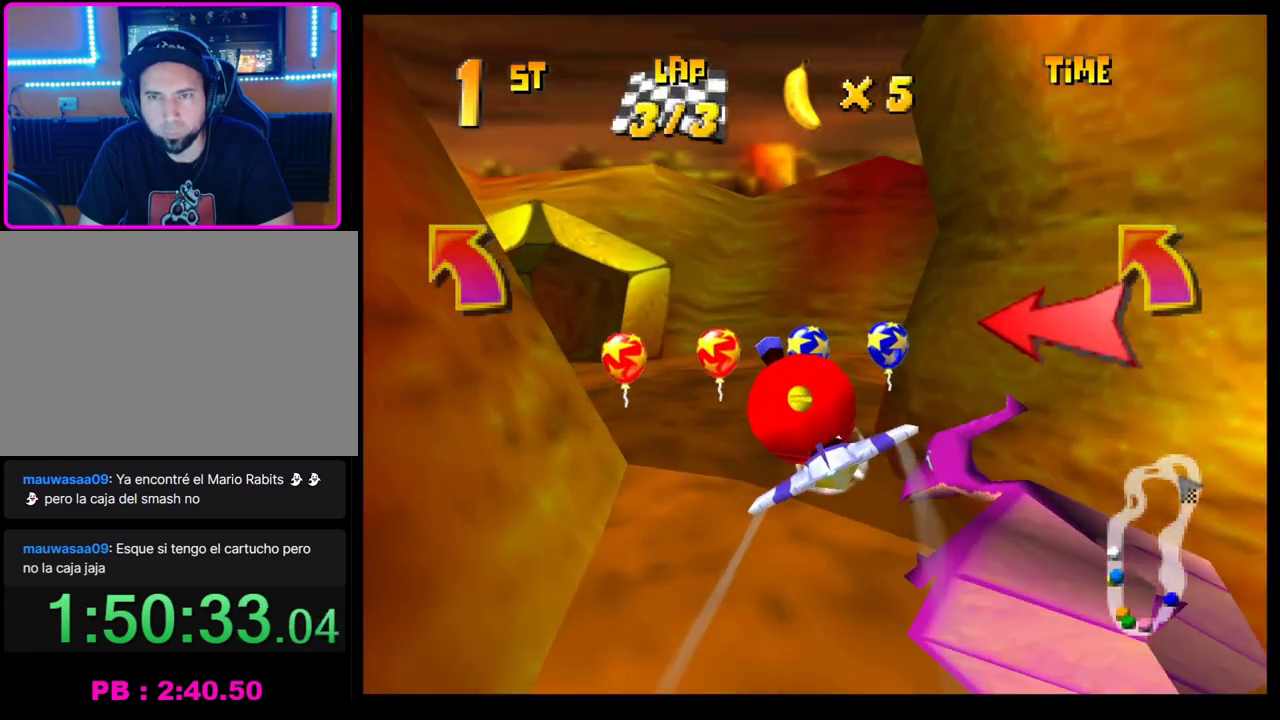
{"buttons": ["CROSS"], "left_stick": "left", "events": [[167, "left_stick", "left"]]}